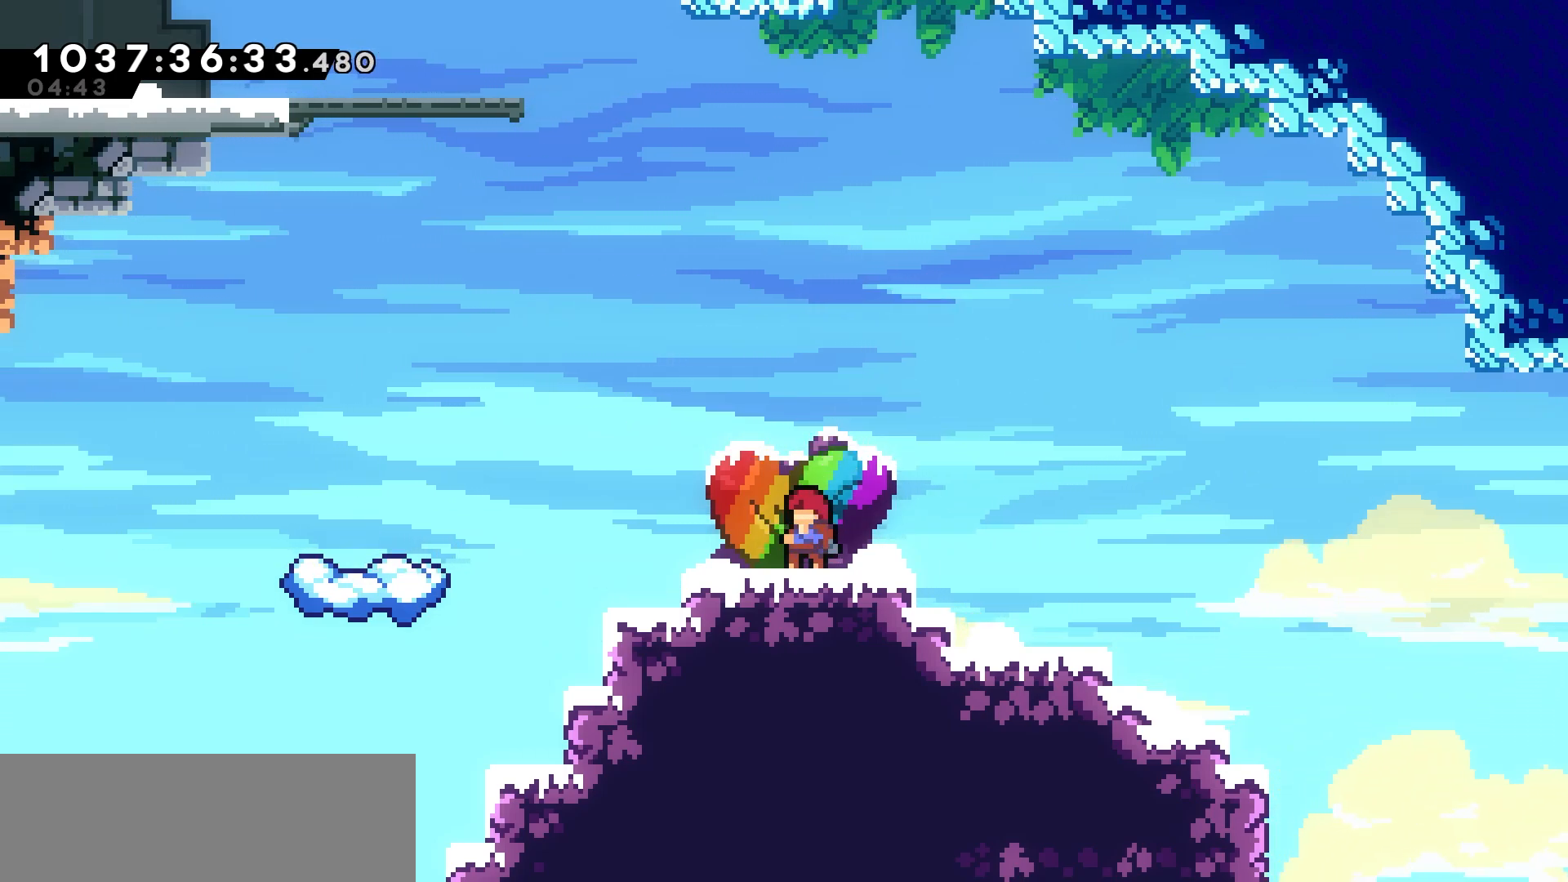
Gameplay with keyboard; each line is a JSON object with the keys held at the frame after it. "events" lists presses ("down") and releases ("up") of "dash", "demo", "down", "grab", "jump", "jump2", "left", "pause", "right", "talk" and "up" between this image and that frame as [ms after this image, input, new state], when the widget could be followed in between. No other keys are recorded. Mouse input is not recorded. Key names are as the overlay labels them; some are game actions (e.g. jump) rather than physical keys.
{"keys": ["left"], "events": [[500, "left", "down"]]}
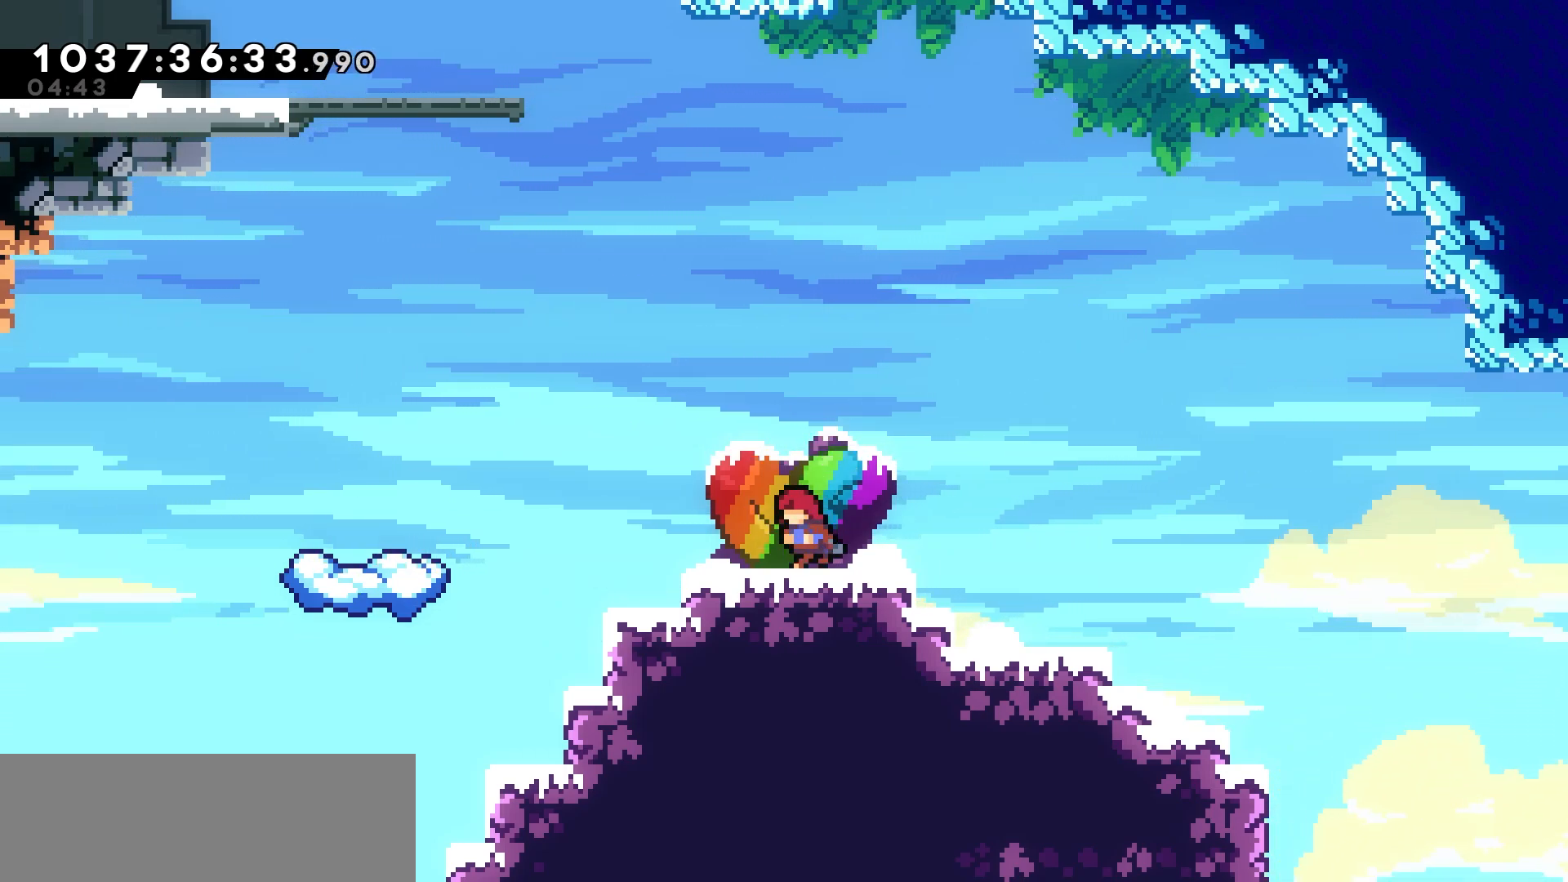
{"keys": ["jump", "left"], "events": [[300, "jump", "down"]]}
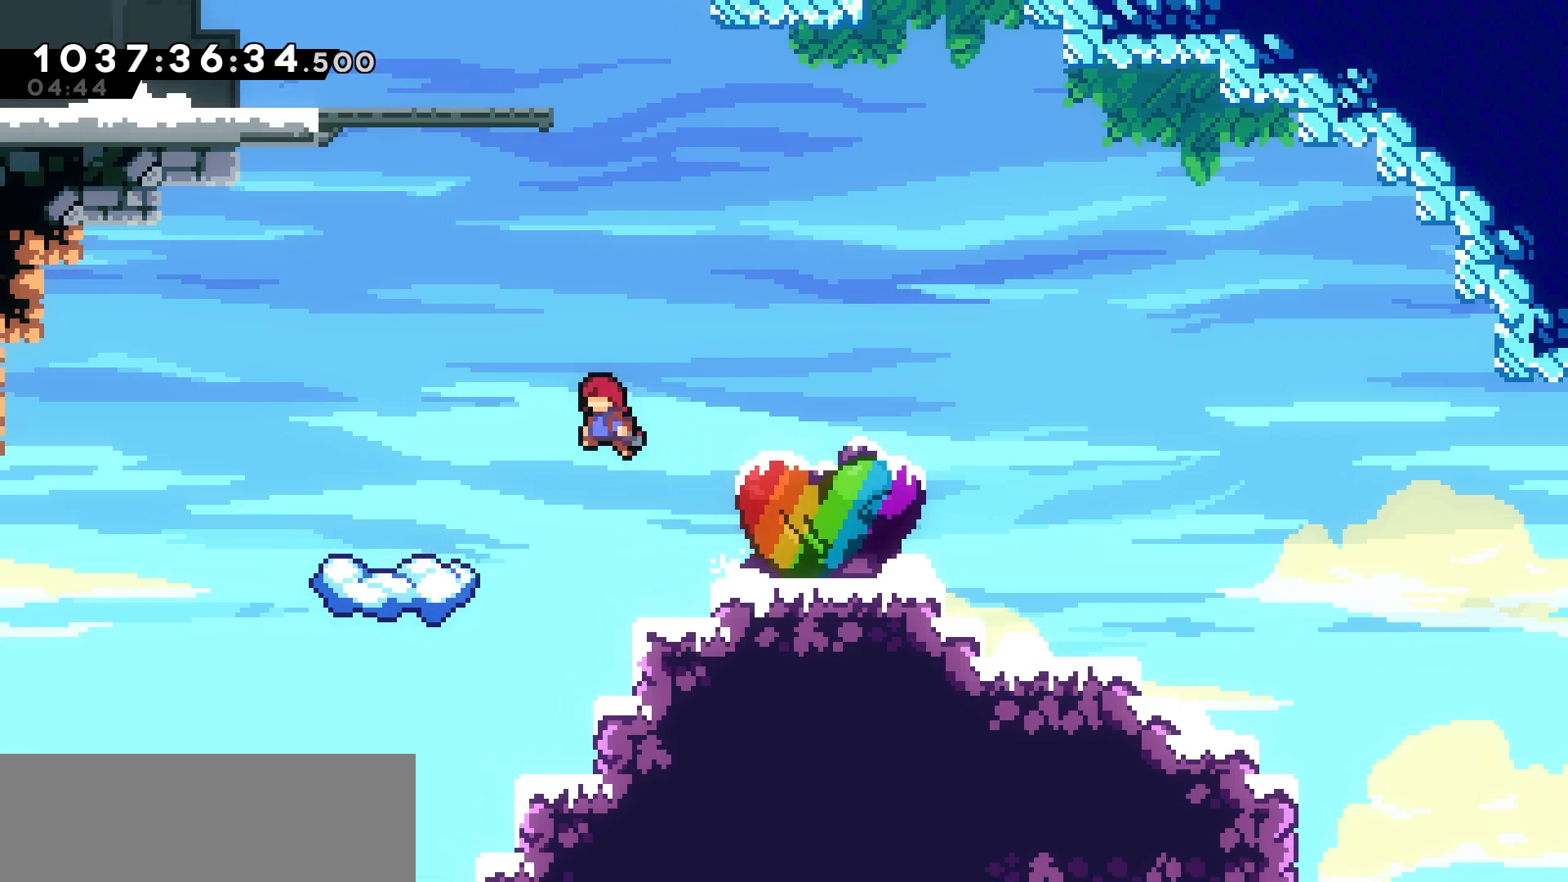
{"keys": [], "events": [[117, "jump", "up"], [433, "left", "up"]]}
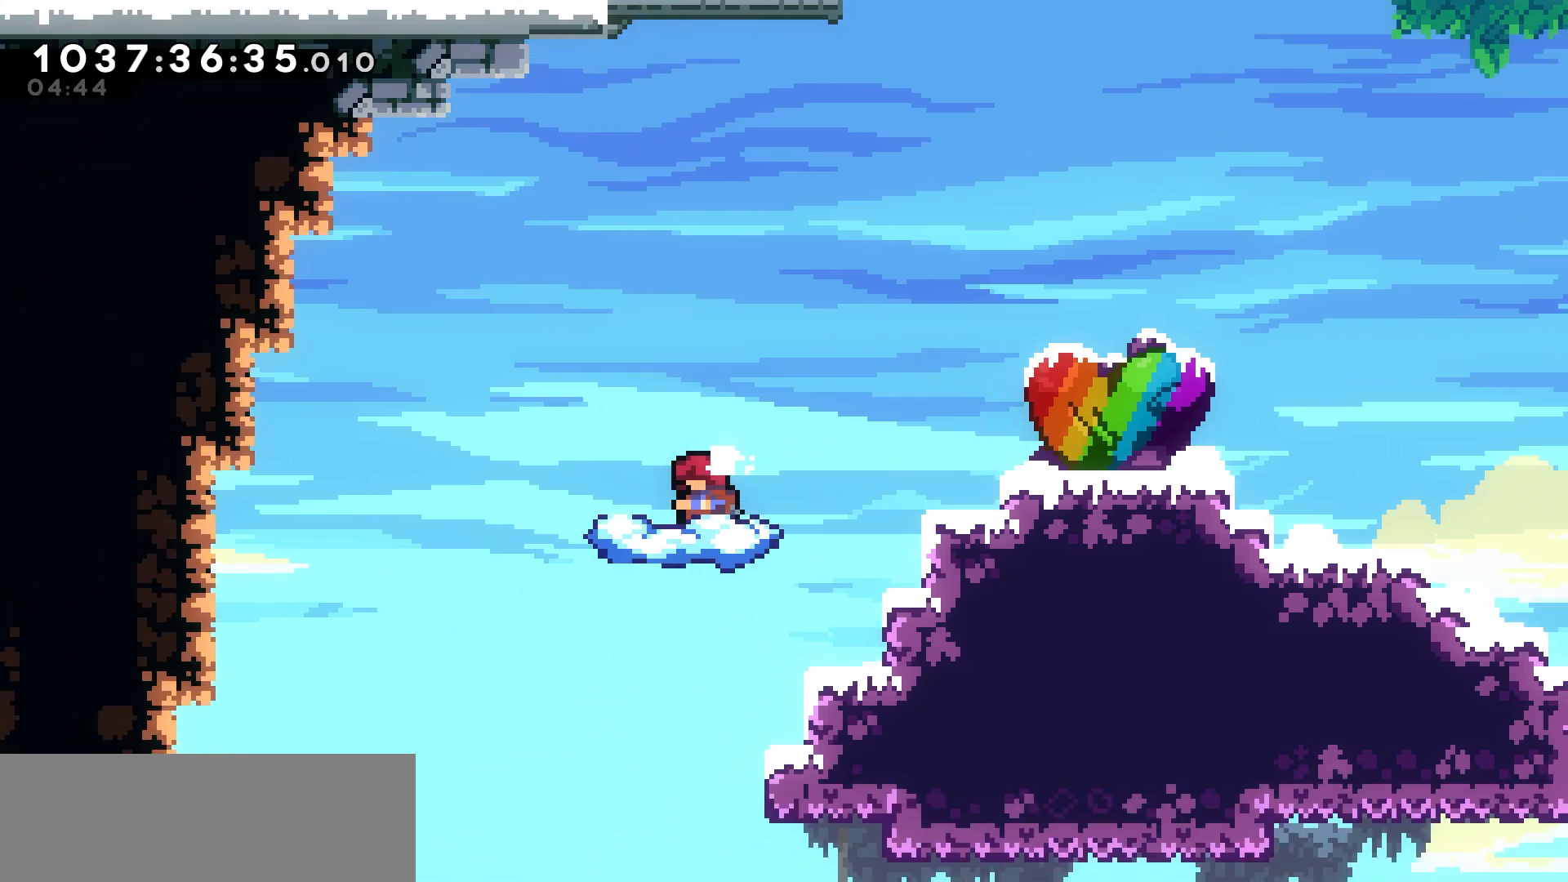
{"keys": ["jump"], "events": [[250, "jump", "down"]]}
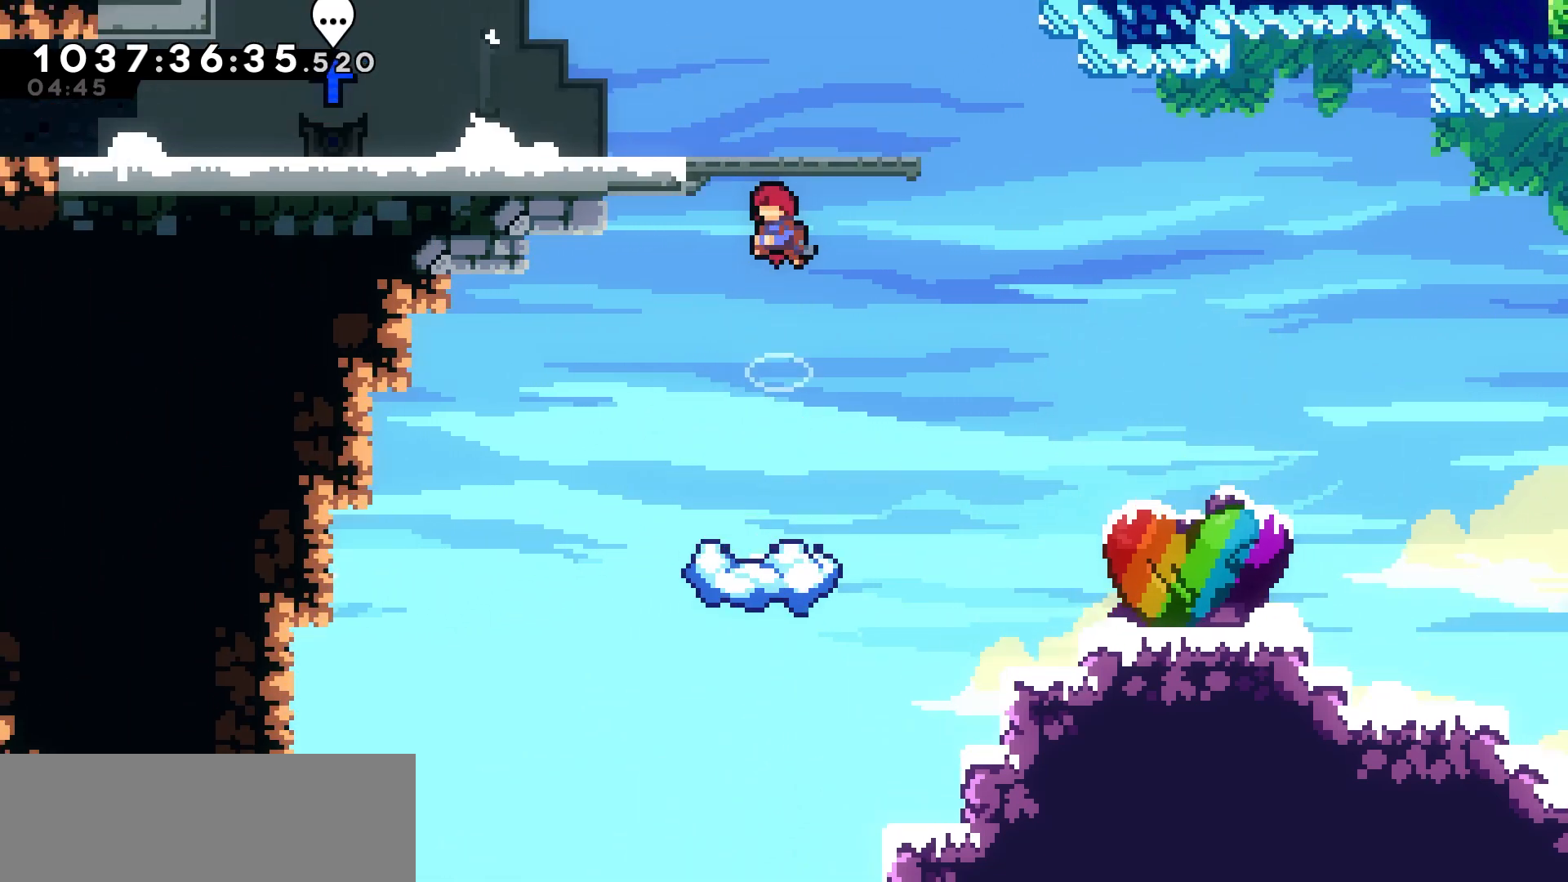
{"keys": ["left"], "events": [[67, "left", "down"], [133, "up", "down"], [150, "jump", "up"], [200, "dash", "down"], [350, "dash", "up"], [417, "up", "up"]]}
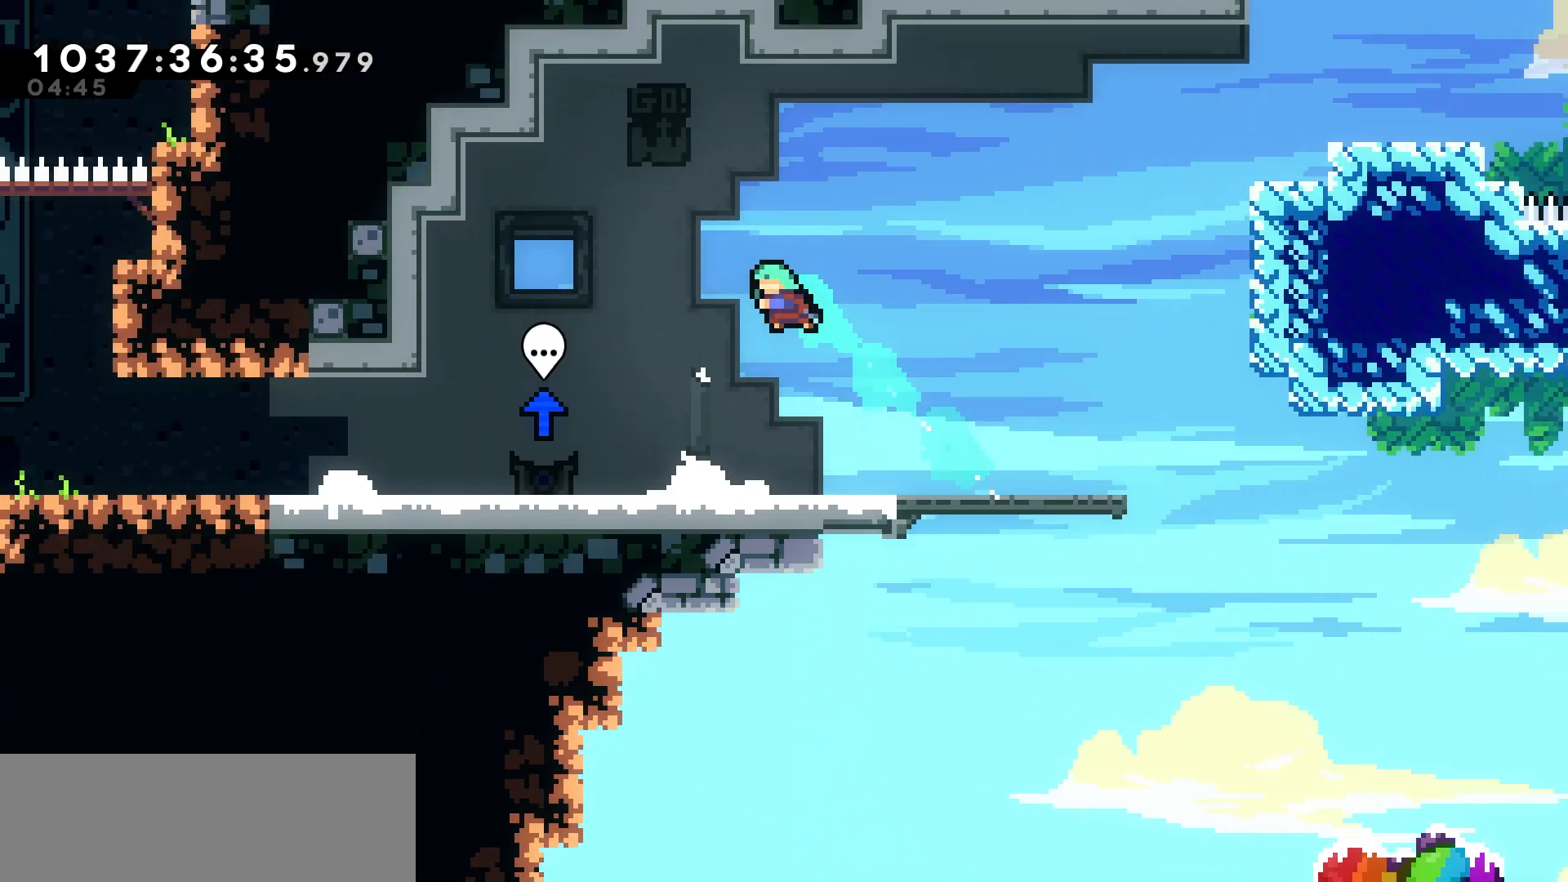
{"keys": ["left"], "events": []}
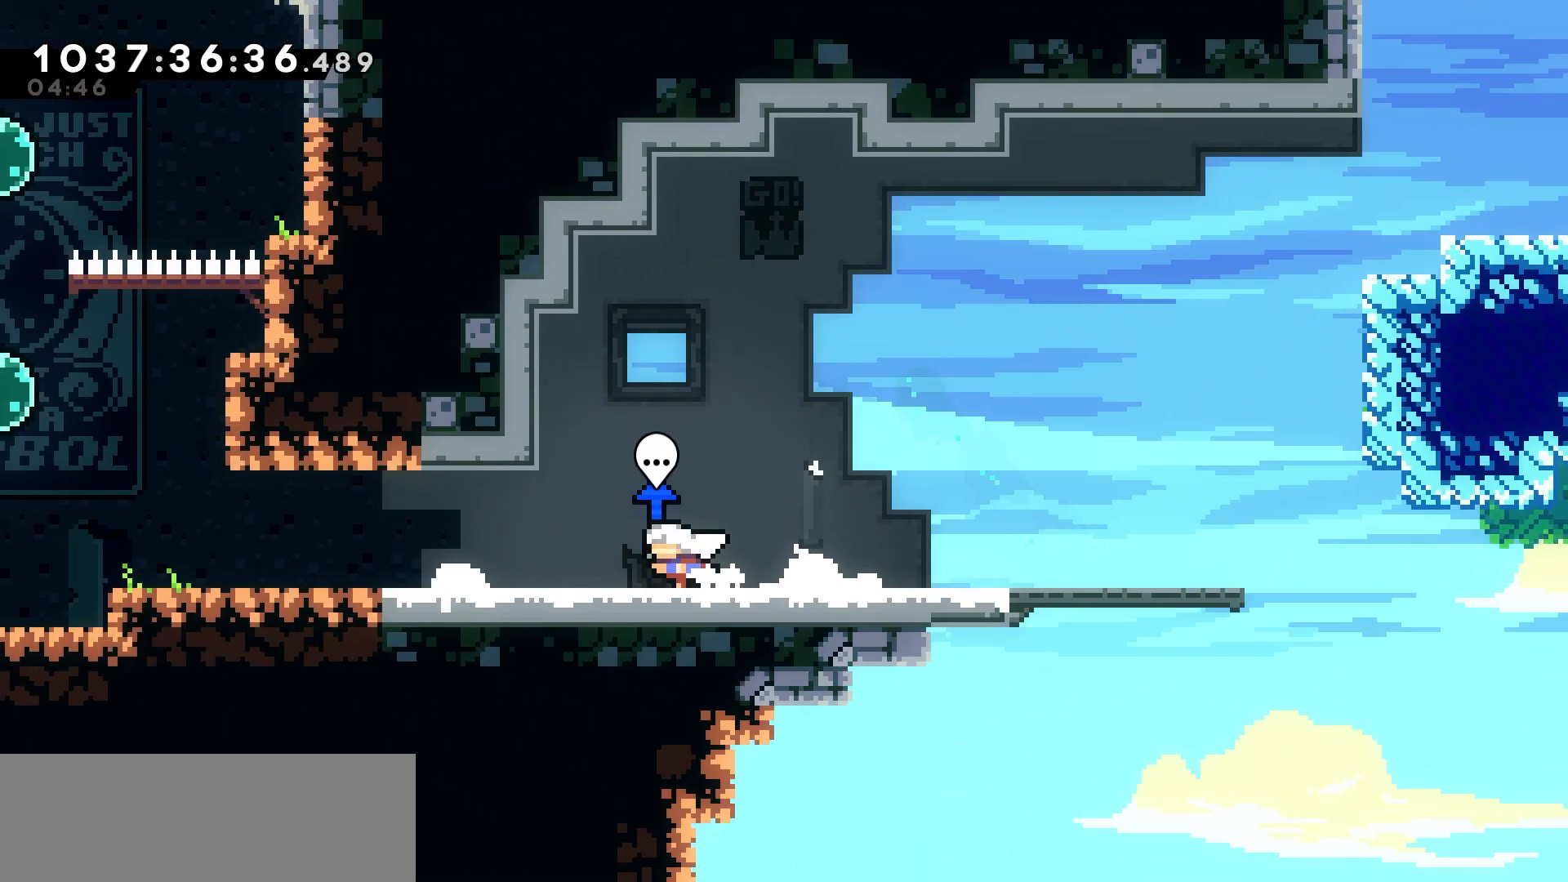
{"keys": ["left"], "events": [[300, "jump", "down"], [367, "jump", "up"]]}
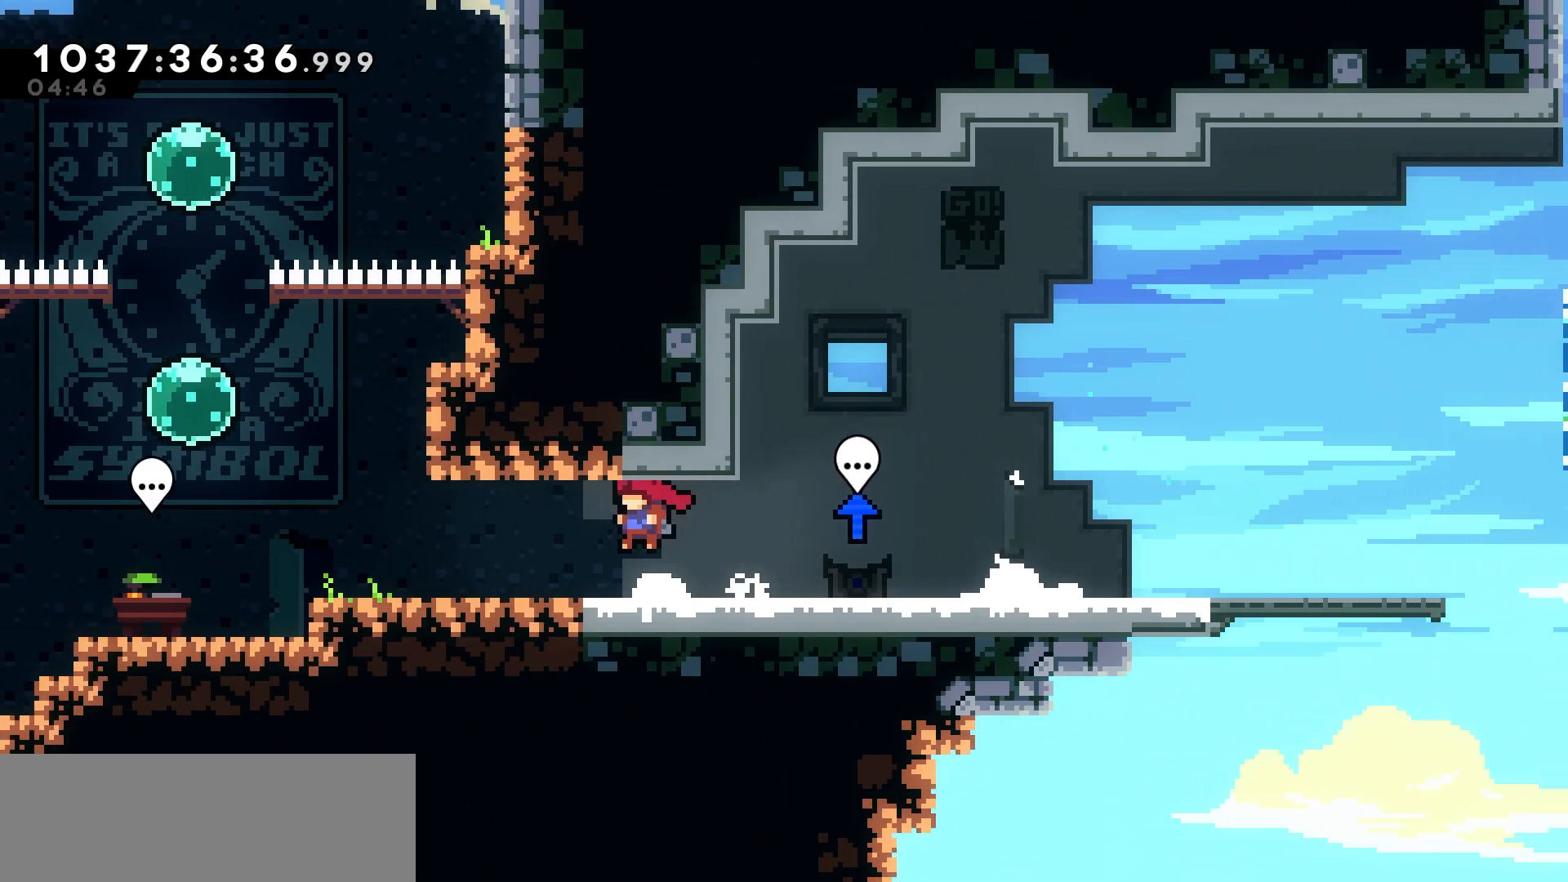
{"keys": ["left"], "events": [[100, "jump", "down"], [150, "jump", "up"], [400, "jump", "down"], [450, "jump", "up"]]}
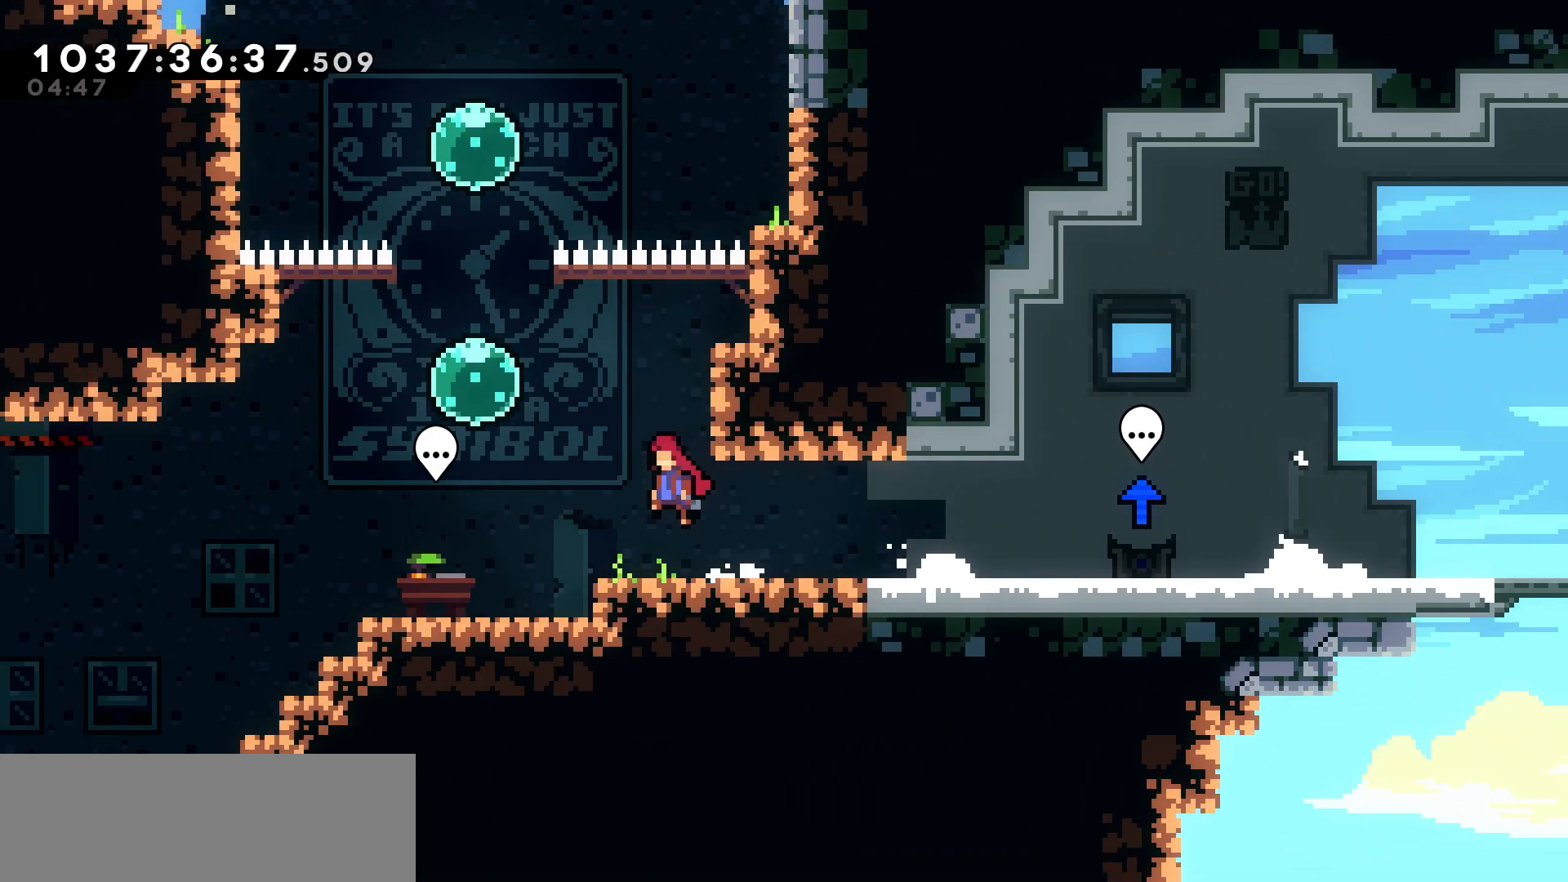
{"keys": [], "events": [[417, "left", "up"]]}
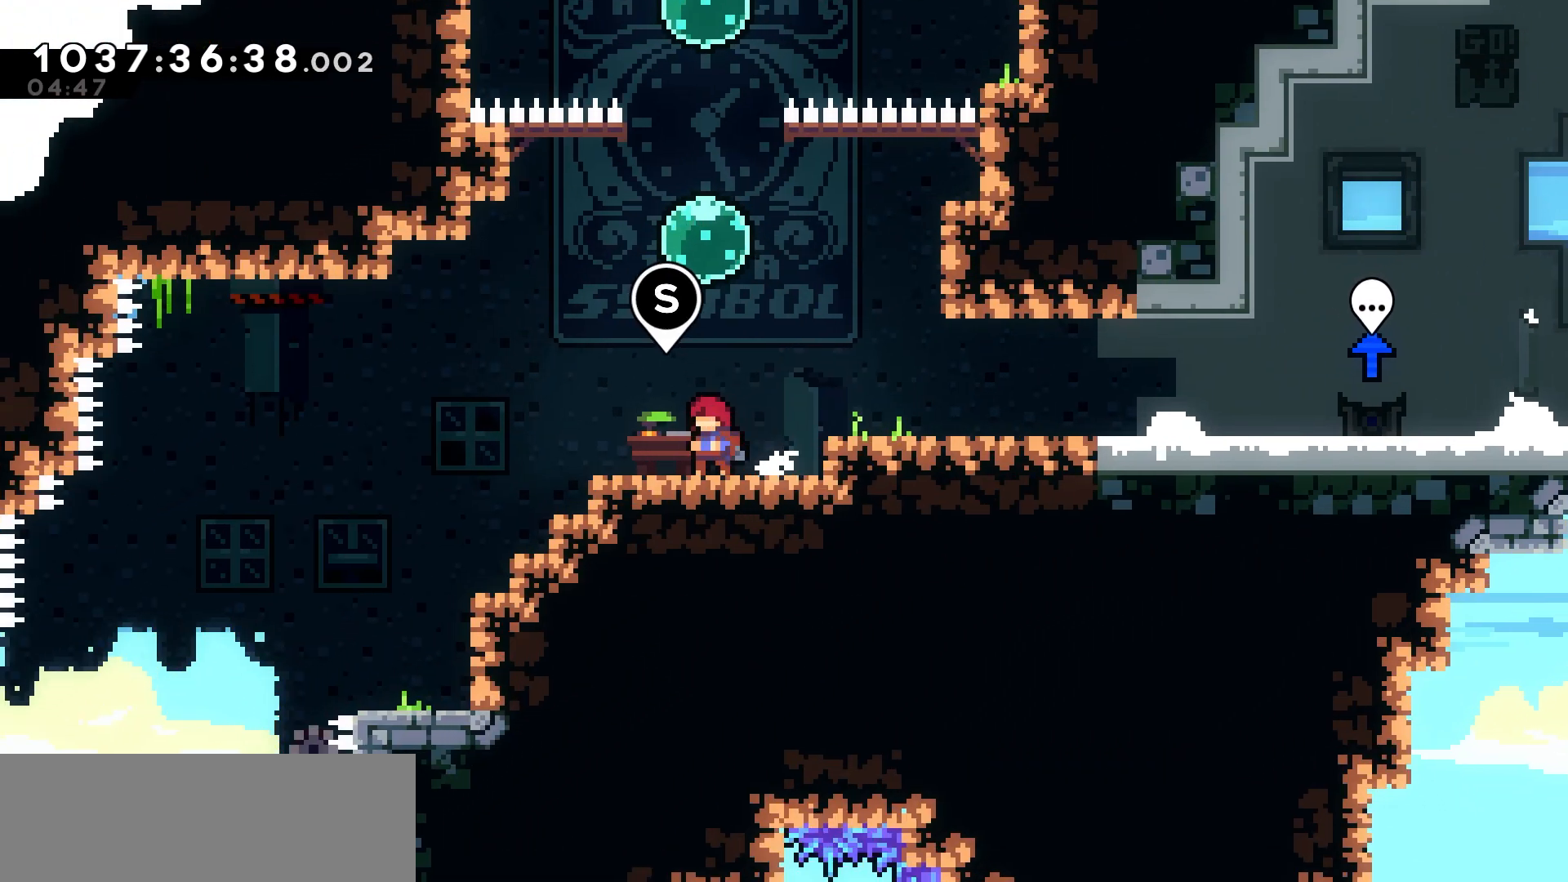
{"keys": [], "events": [[17, "talk", "down"], [83, "talk", "up"]]}
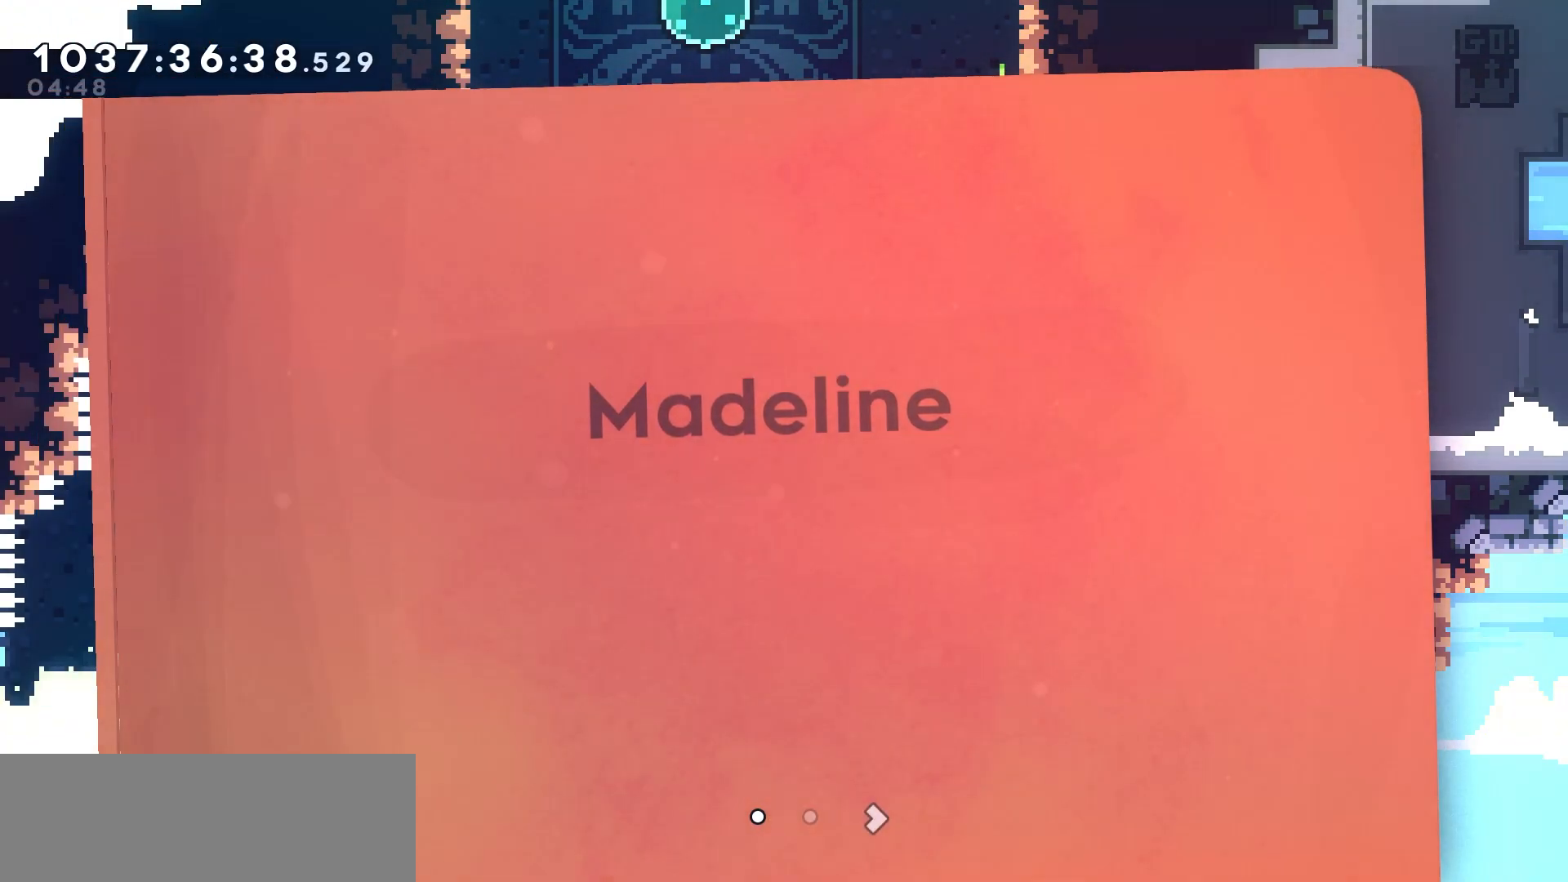
{"keys": [], "events": []}
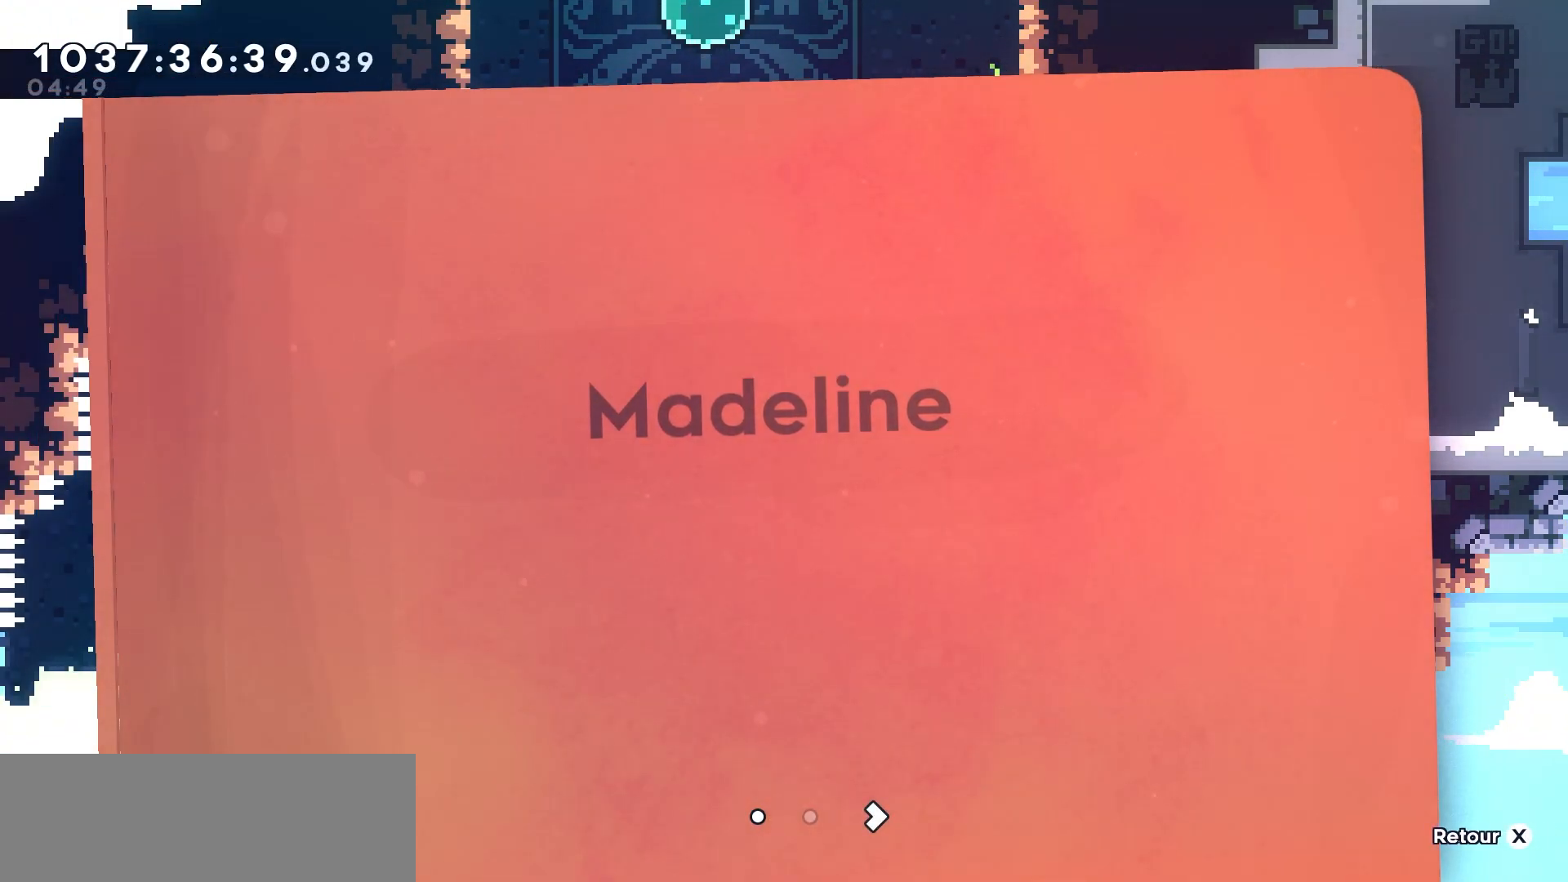
{"keys": [], "events": [[383, "right", "down"], [400, "right", "up"]]}